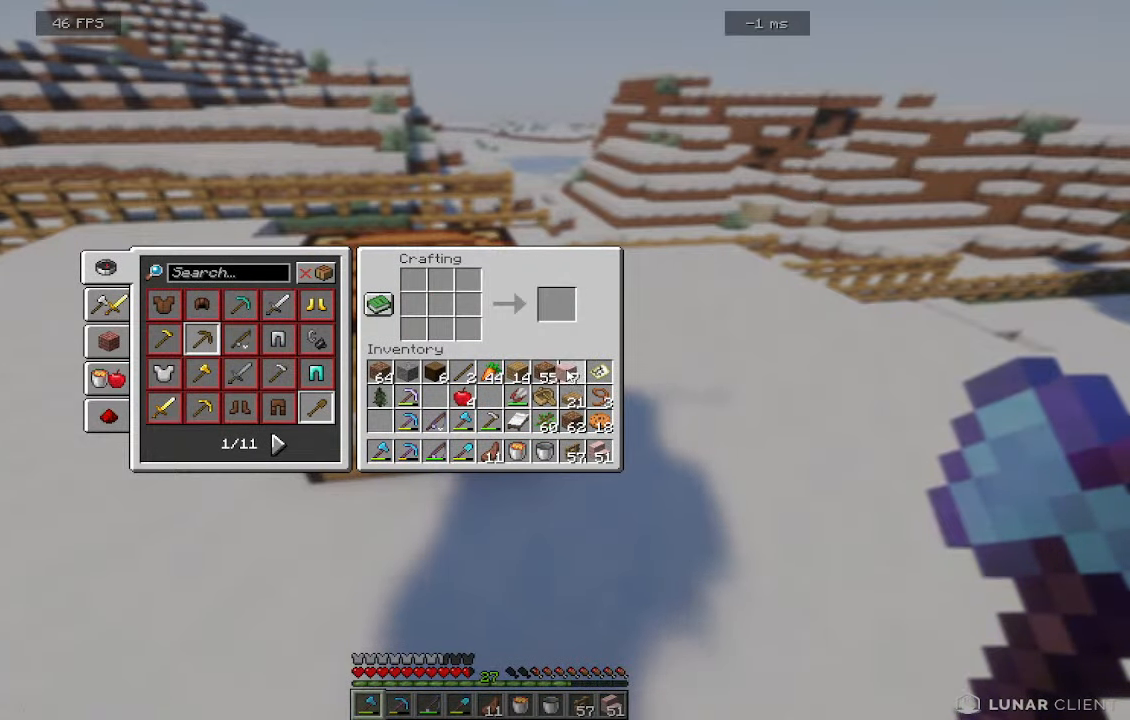
Gameplay with keyboard and mouse; each line is a JSON object with the keys and mouse buttons held at the frame after it. "events" lists presses ("down") and releases ("up") of "a", "d", "s", "w", "mouse_left" and "mouse_right" between this image and that frame as [ms after this image, input, new state], when the widget could be followed in between. "mouse_left", "mouse_right" = the "left", "right" buttons of the "mouse" list. No other keys are recorded. Fast repeated clicks can show as one long hold. Mouse movement is not recorded.
{"keys": ["w"], "mouse": [], "events": [[400, "w", "down"]]}
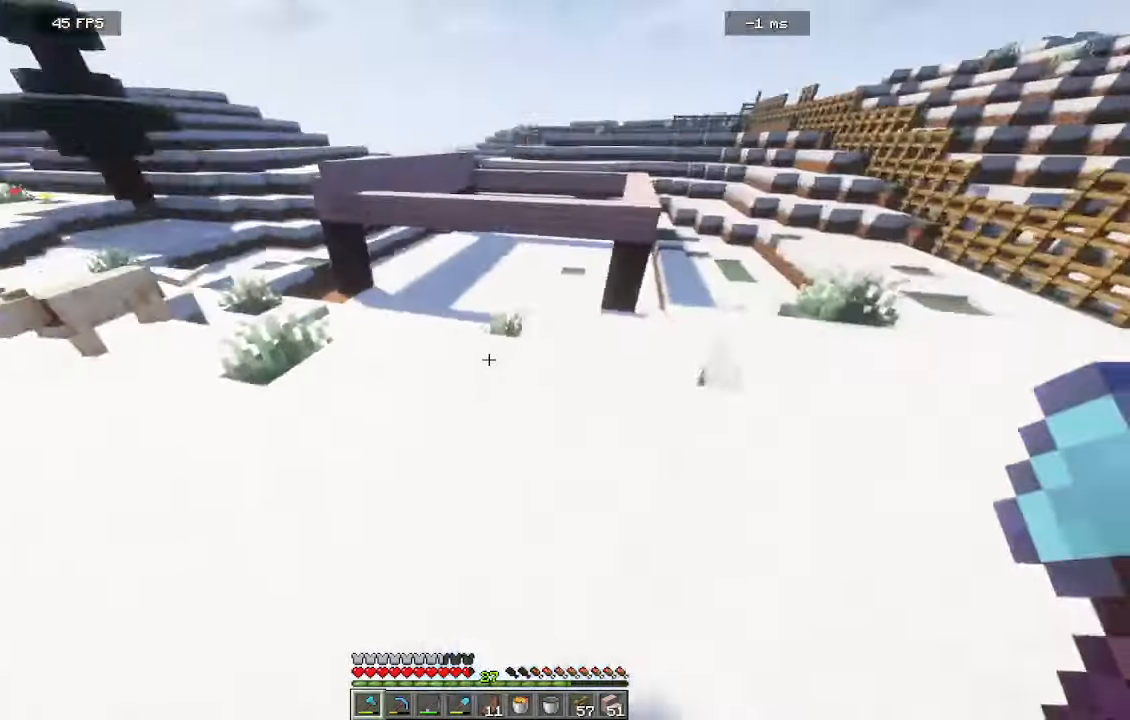
{"keys": ["w"], "mouse": []}
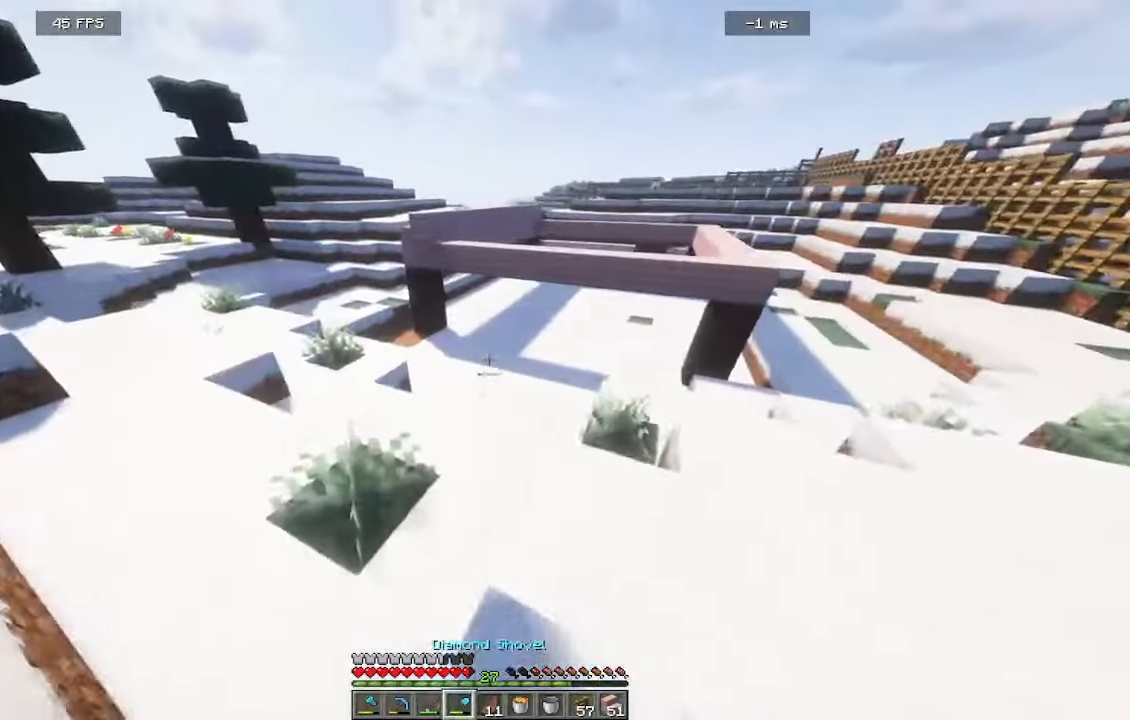
{"keys": ["w"], "mouse": []}
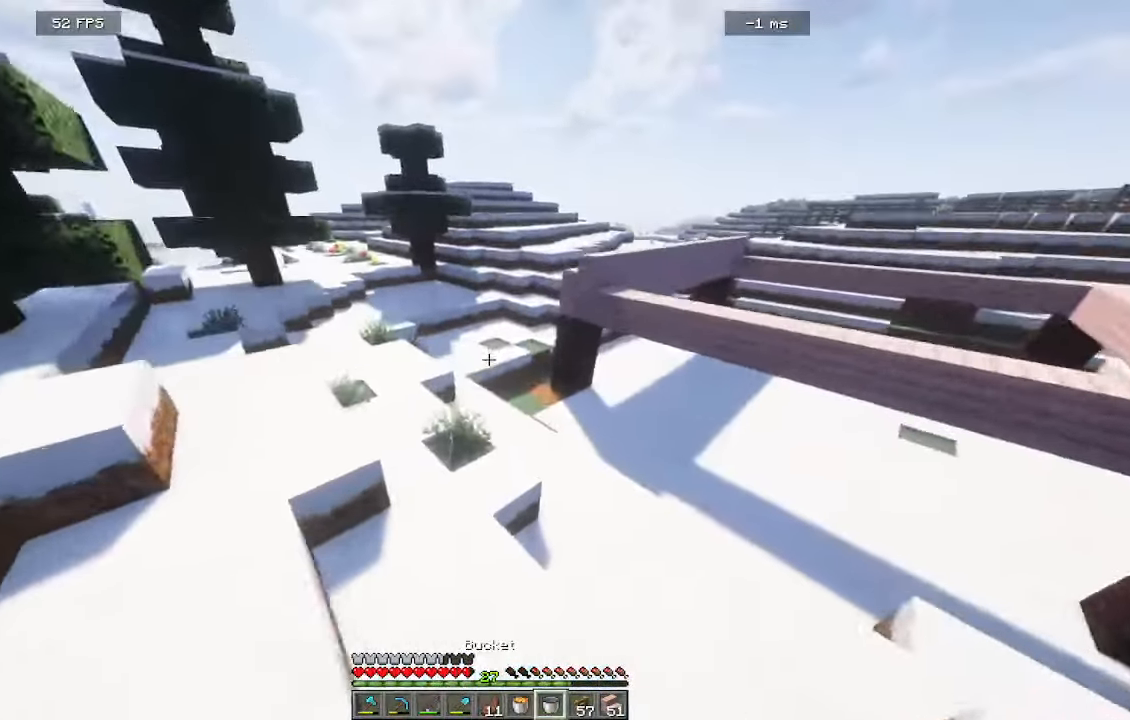
{"keys": ["w"], "mouse": []}
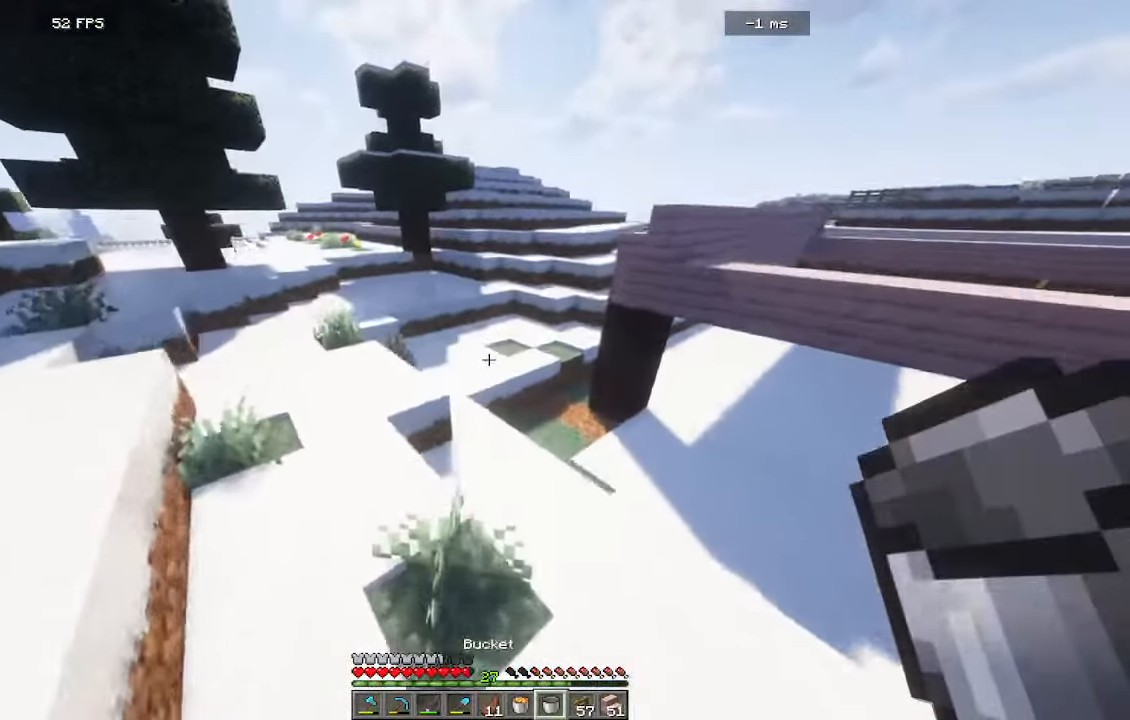
{"keys": ["w"], "mouse": [], "events": [[83, "a", "down"], [250, "a", "up"]]}
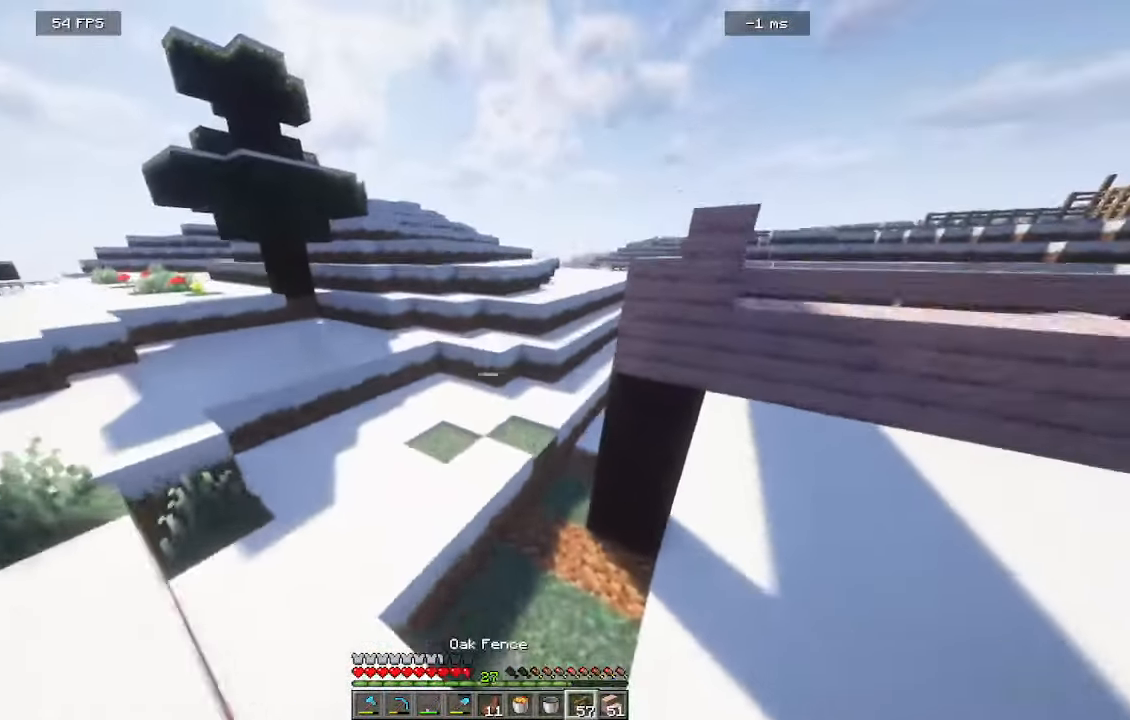
{"keys": ["w"], "mouse": [], "events": [[33, "a", "down"], [200, "a", "up"]]}
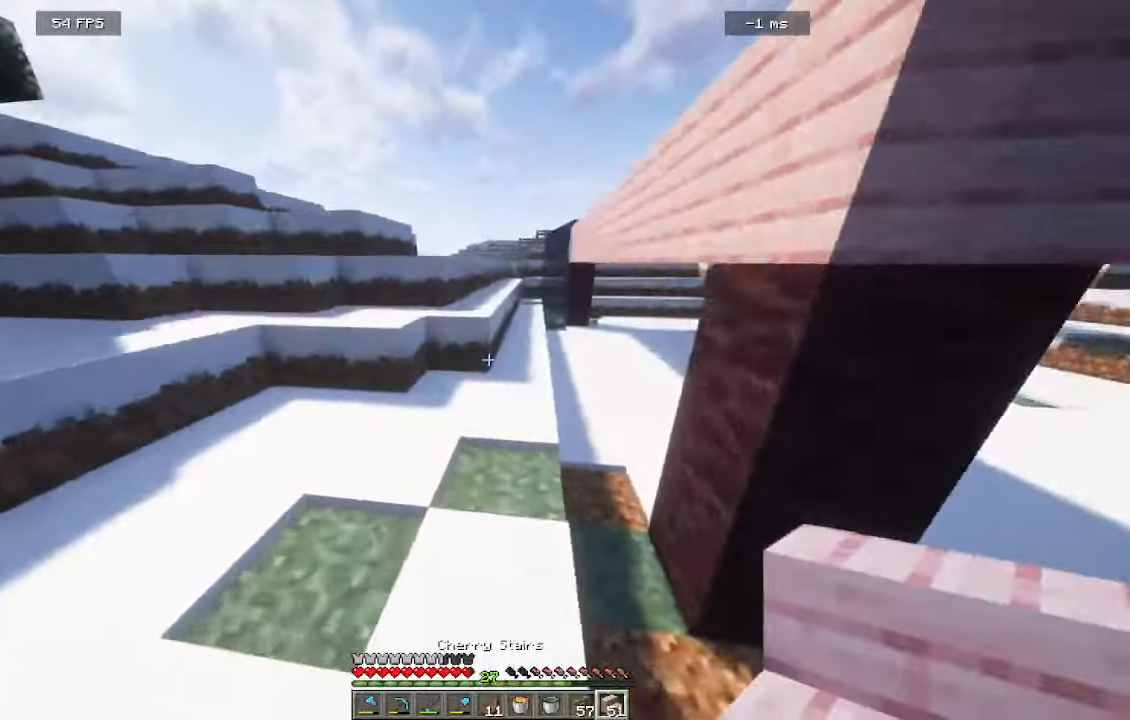
{"keys": ["d", "w"], "mouse": [], "events": [[150, "d", "down"]]}
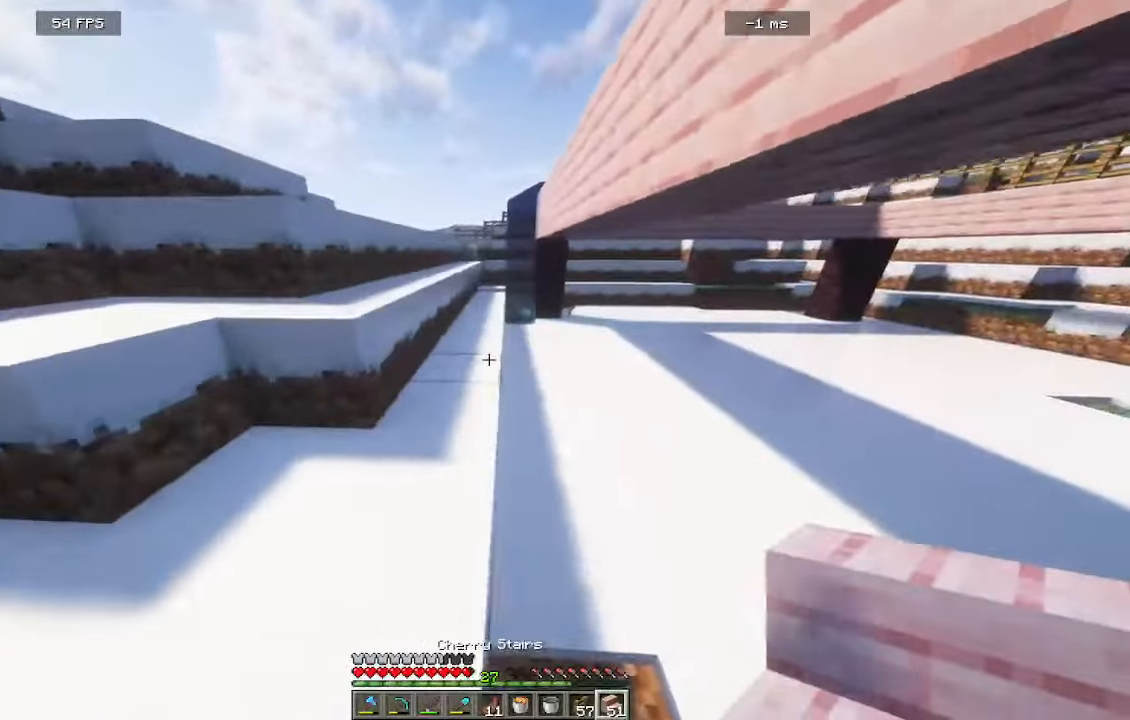
{"keys": ["a", "w"], "mouse": [], "events": [[150, "d", "up"], [266, "a", "down"]]}
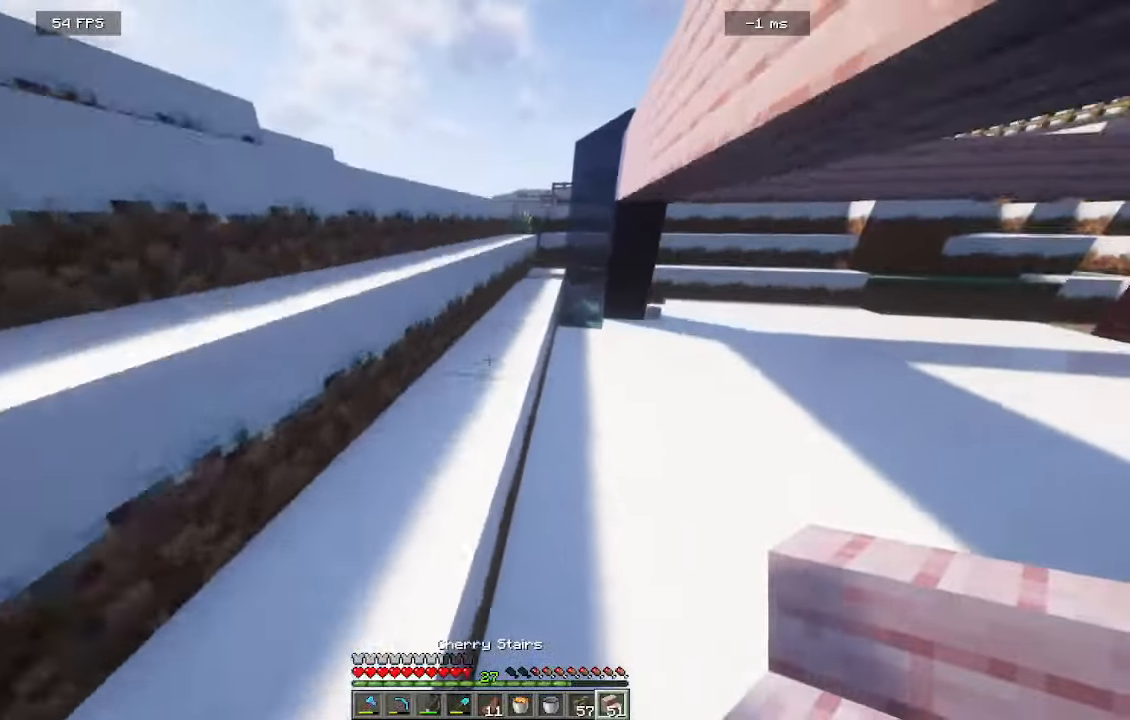
{"keys": ["a", "w"], "mouse": [], "events": [[50, "a", "up"], [266, "a", "down"]]}
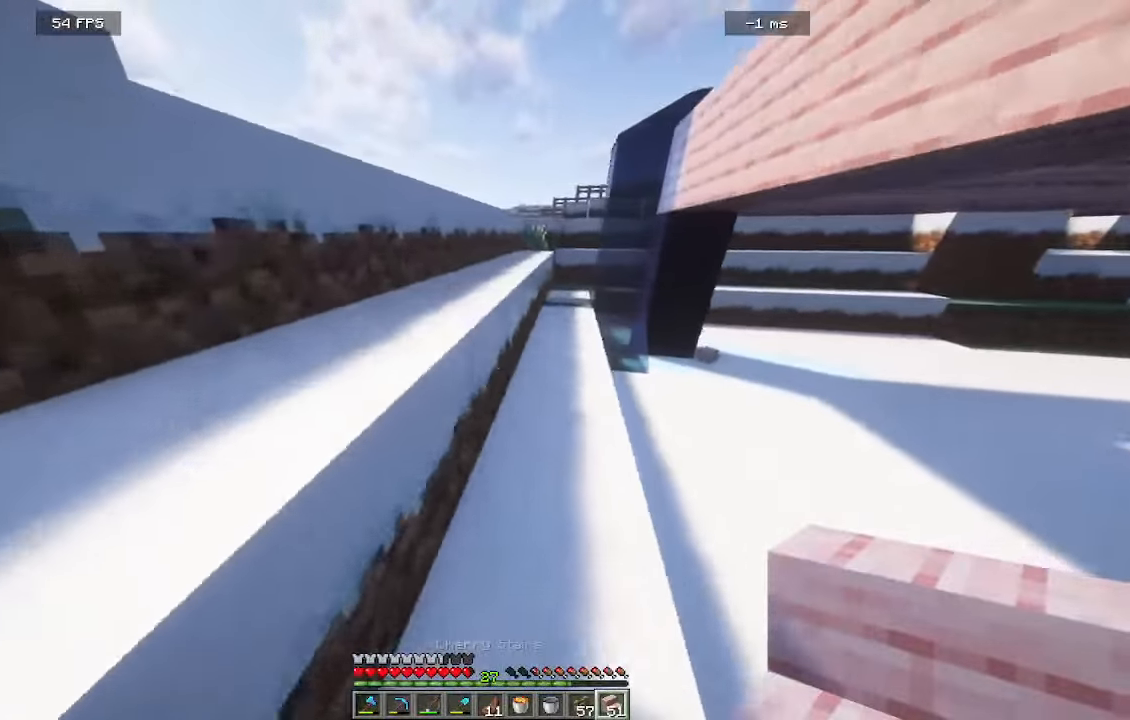
{"keys": ["d", "w"], "mouse": [], "events": [[316, "a", "up"], [483, "d", "down"]]}
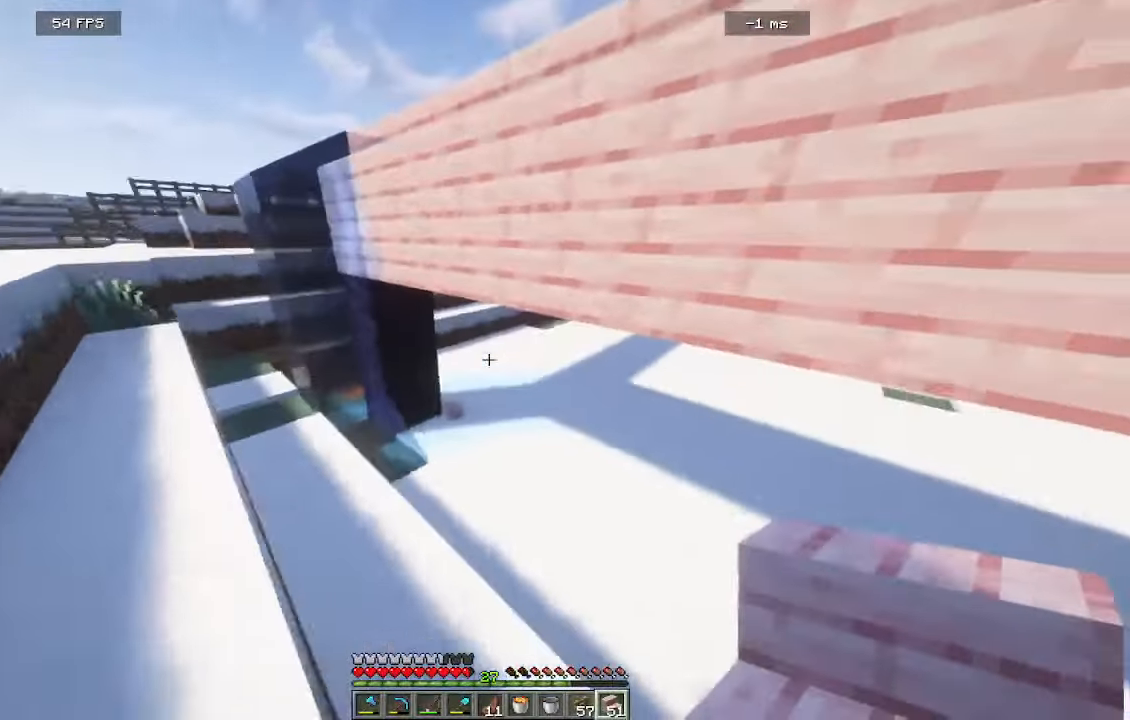
{"keys": ["a", "w"], "mouse": [], "events": [[216, "d", "up"], [350, "a", "down"]]}
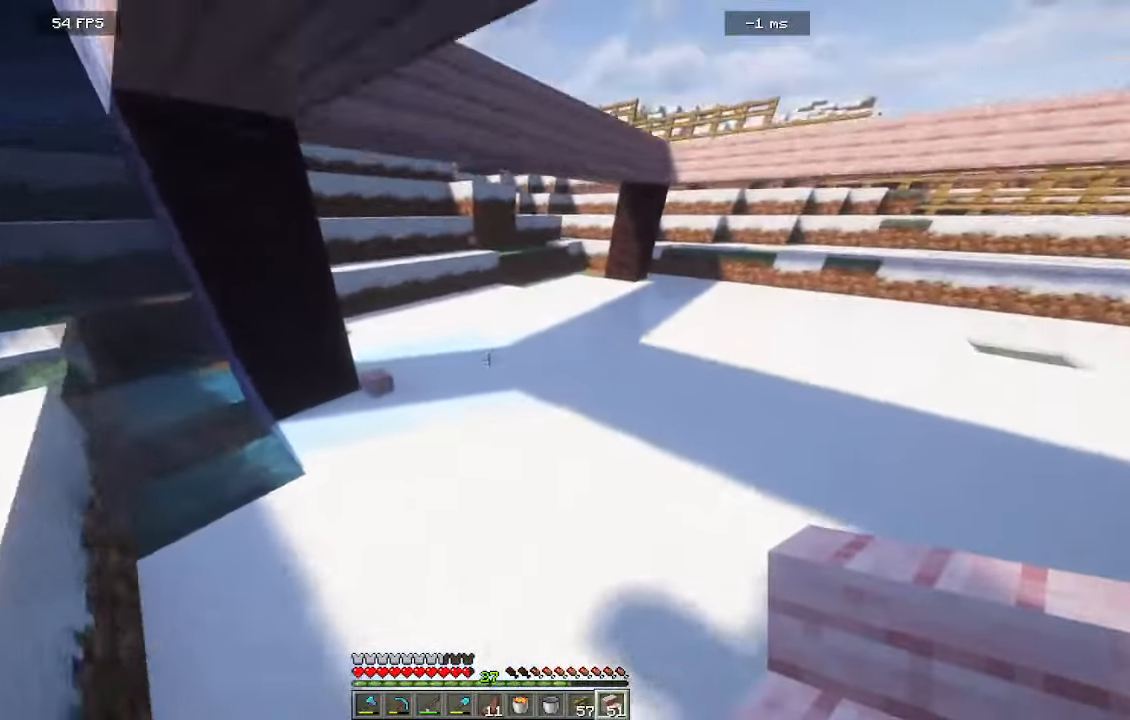
{"keys": ["w"], "mouse": [], "events": [[100, "a", "up"]]}
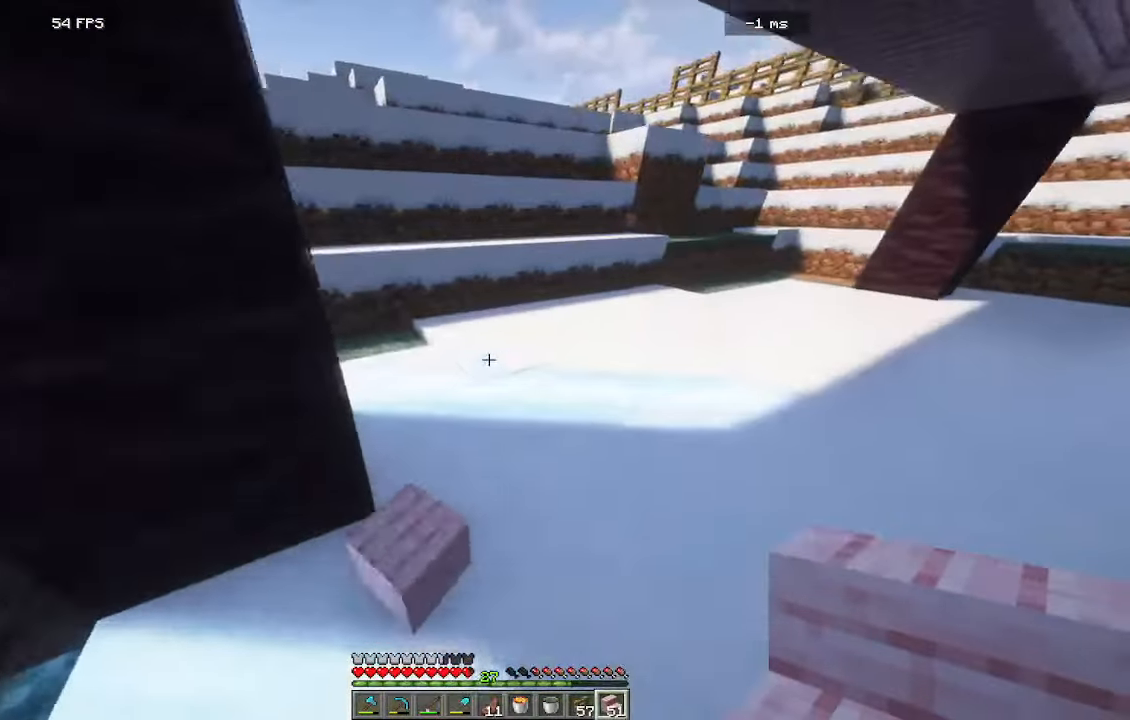
{"keys": ["d", "w"], "mouse": []}
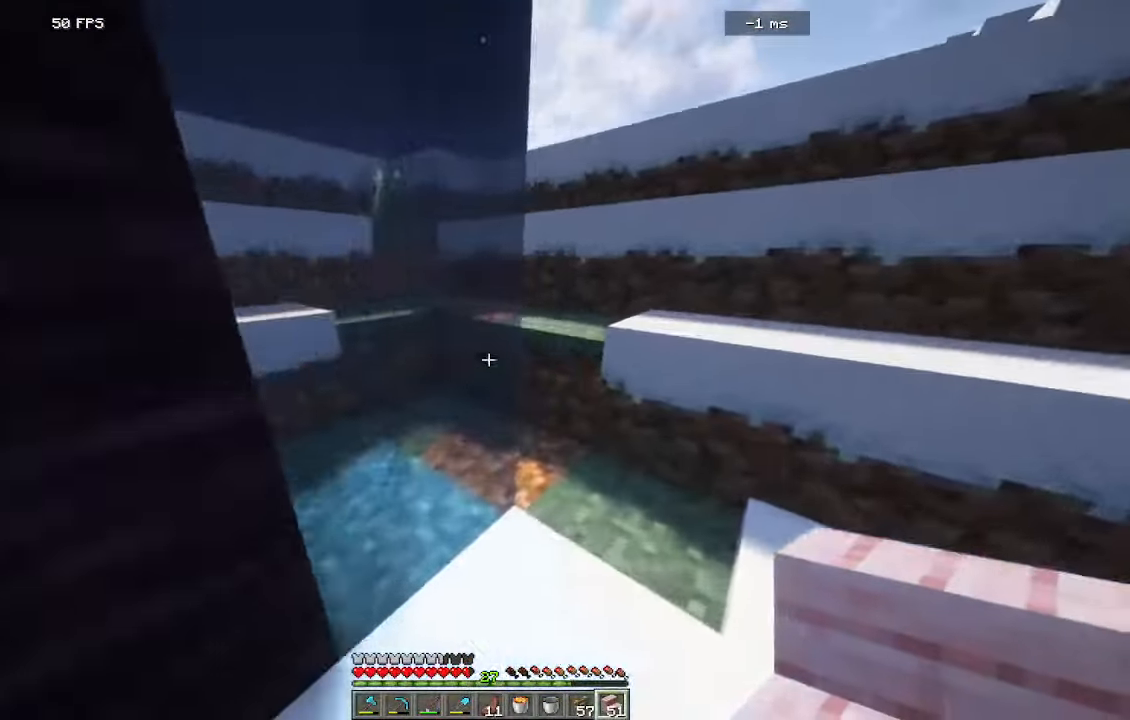
{"keys": ["d", "w"], "mouse": [], "events": []}
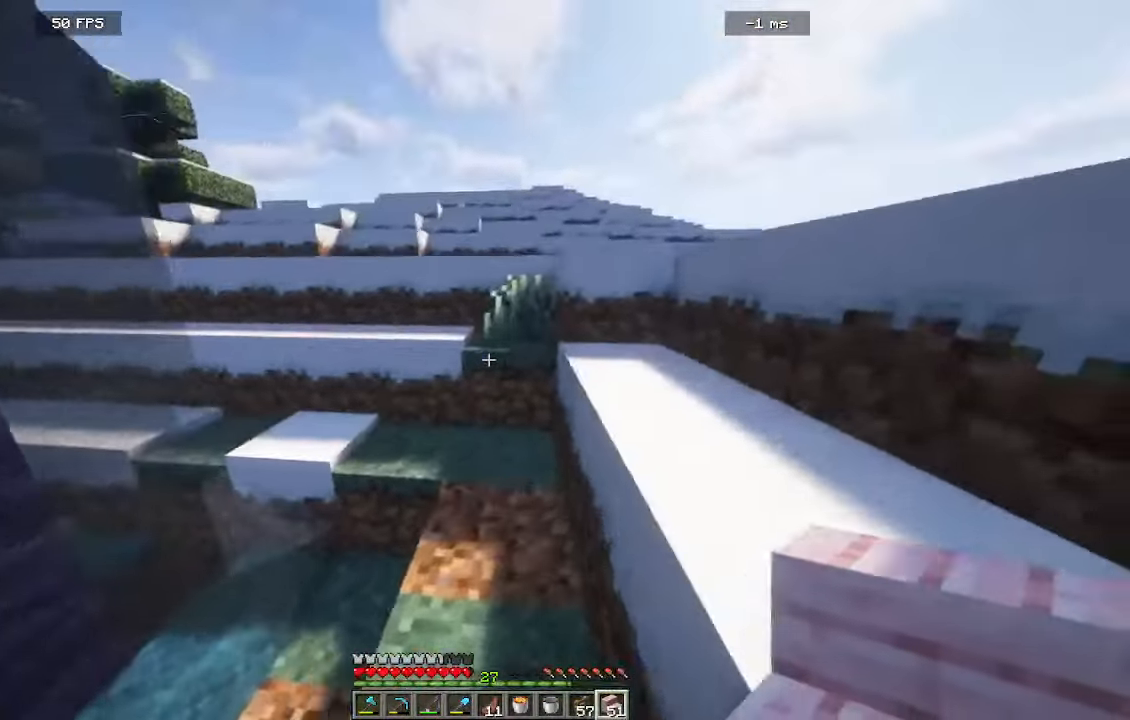
{"keys": ["d", "w"], "mouse": [], "events": [[183, "d", "up"], [466, "d", "down"]]}
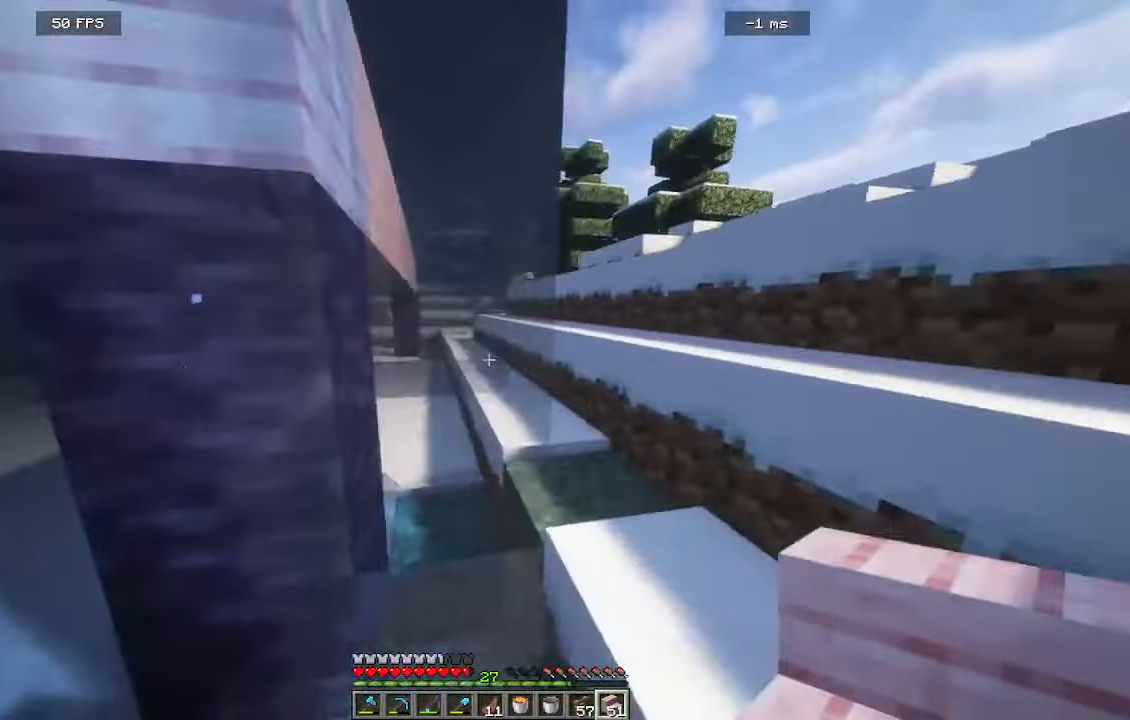
{"keys": ["d"], "mouse": []}
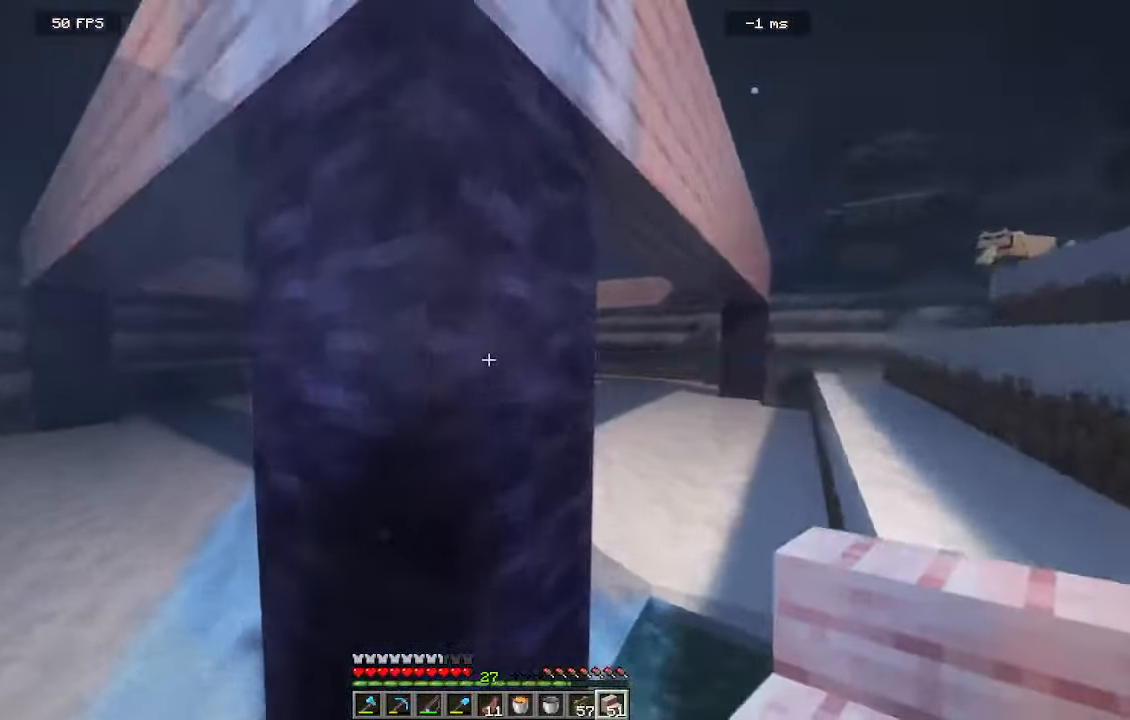
{"keys": ["d", "w"], "mouse": []}
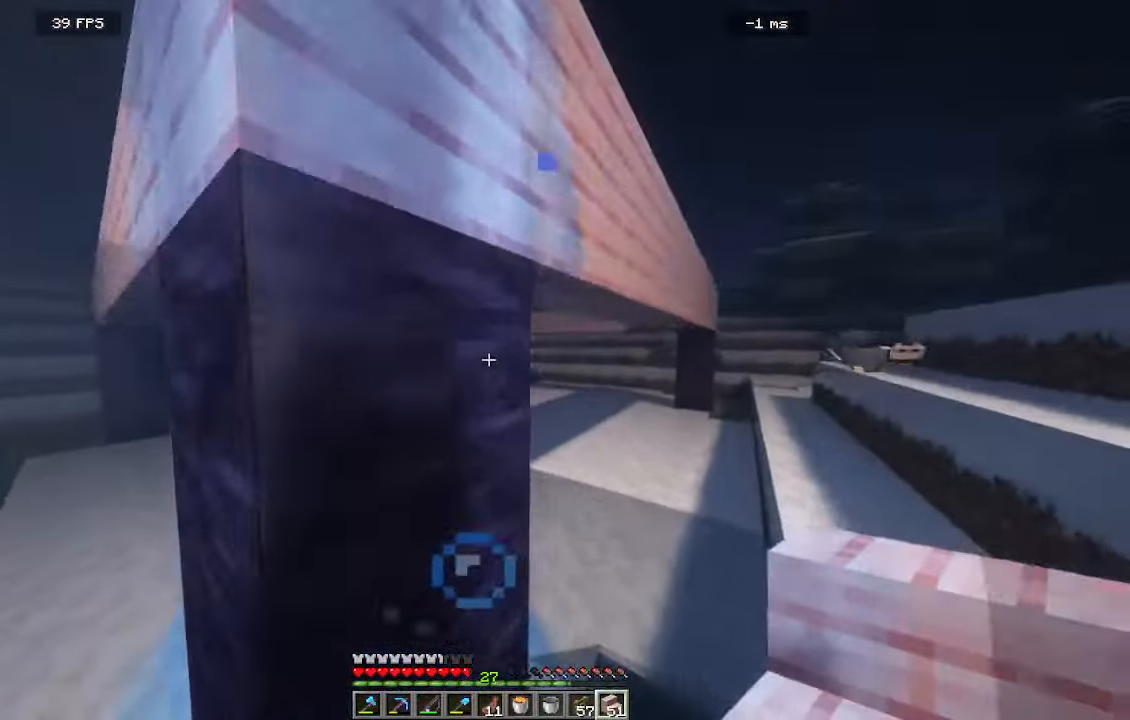
{"keys": ["a"], "mouse": []}
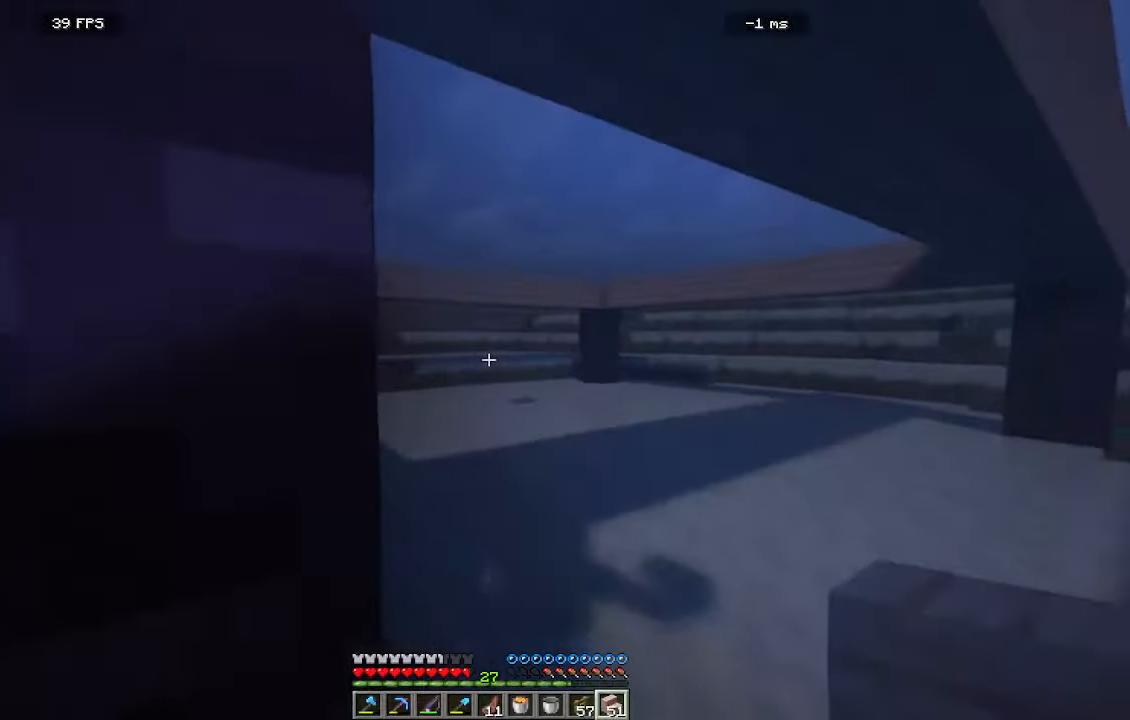
{"keys": ["a"], "mouse": [], "events": [[166, "a", "up"], [333, "a", "down"]]}
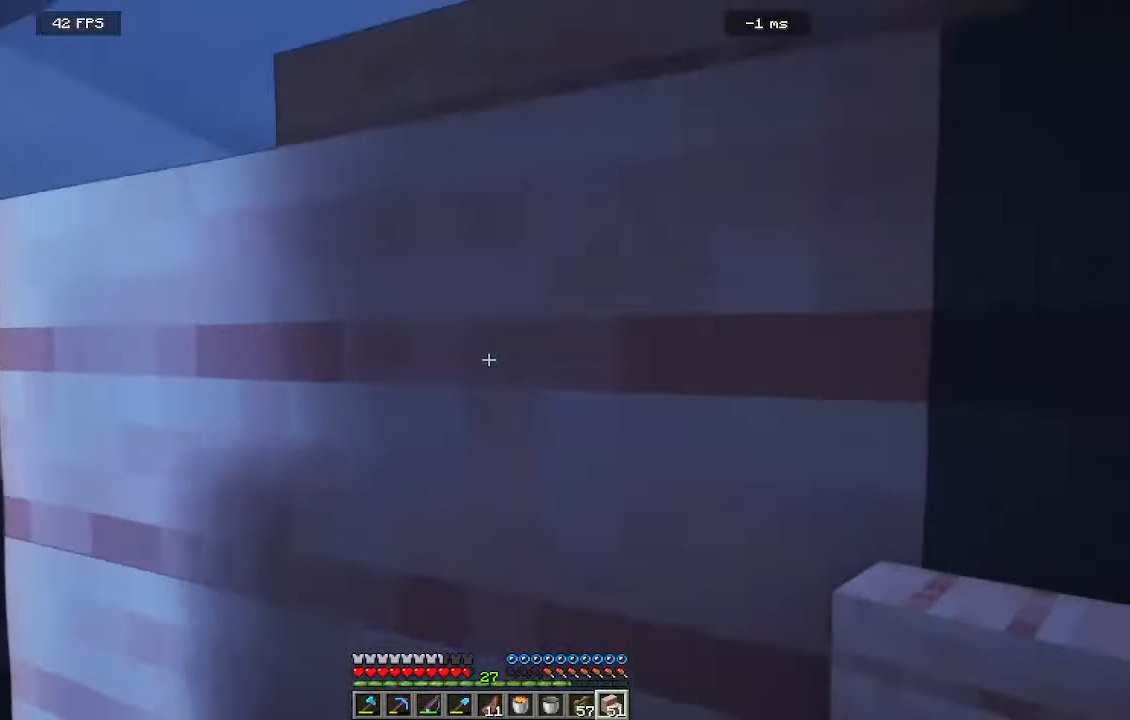
{"keys": ["w"], "mouse": [], "events": [[33, "a", "up"], [416, "w", "down"]]}
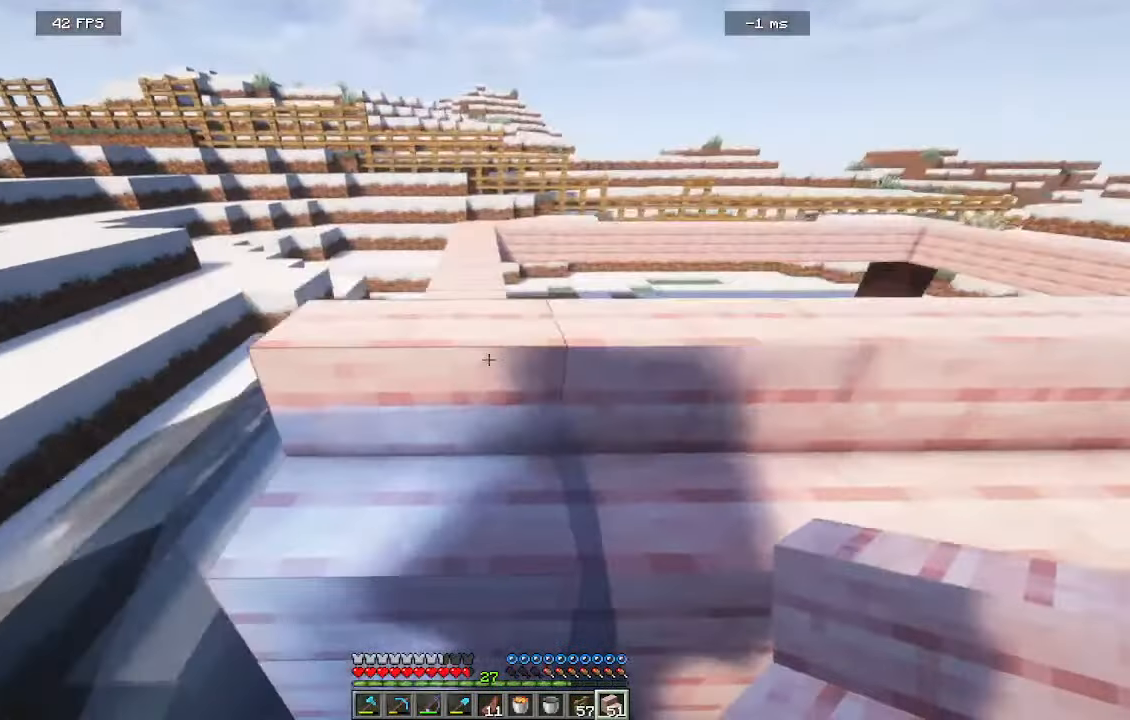
{"keys": ["w"], "mouse": []}
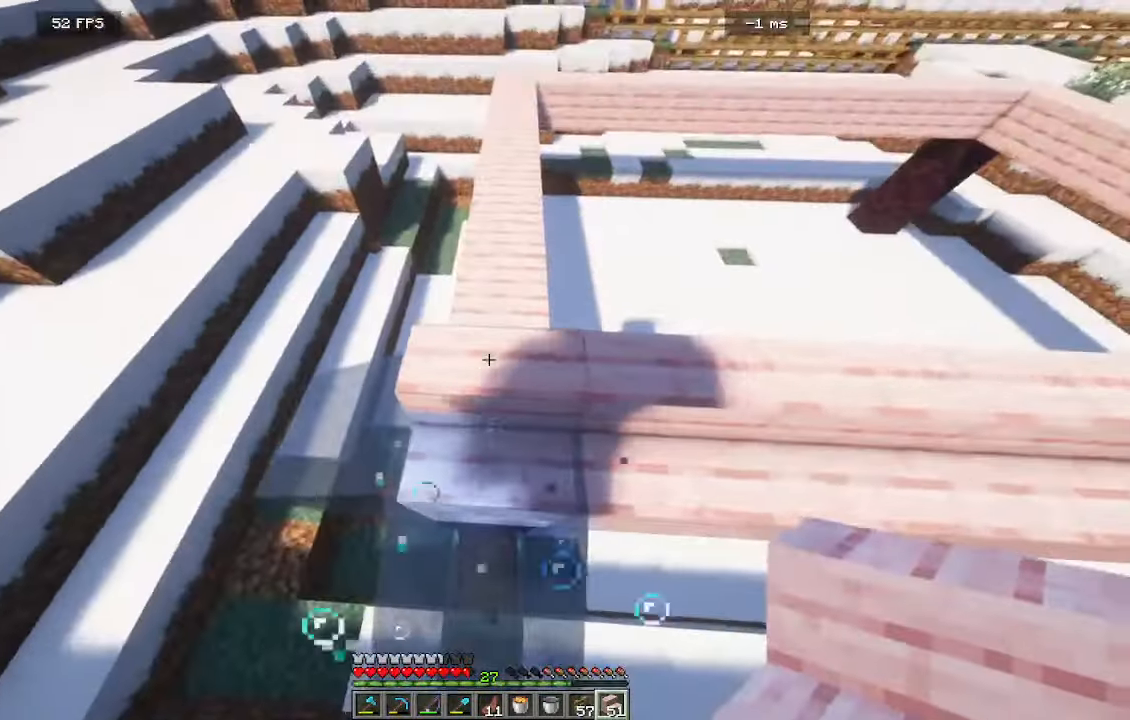
{"keys": [], "mouse": [], "events": [[166, "d", "down"], [333, "d", "up"], [333, "w", "up"]]}
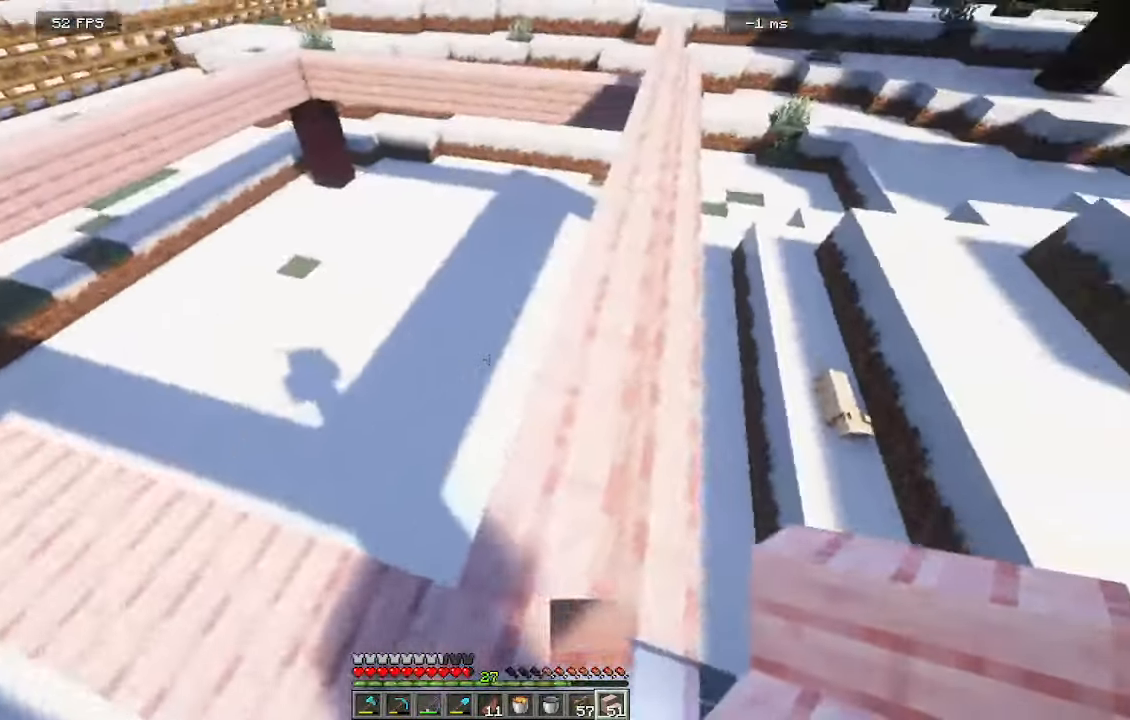
{"keys": ["w"], "mouse": [], "events": [[16, "d", "down"], [233, "d", "up"], [350, "w", "down"]]}
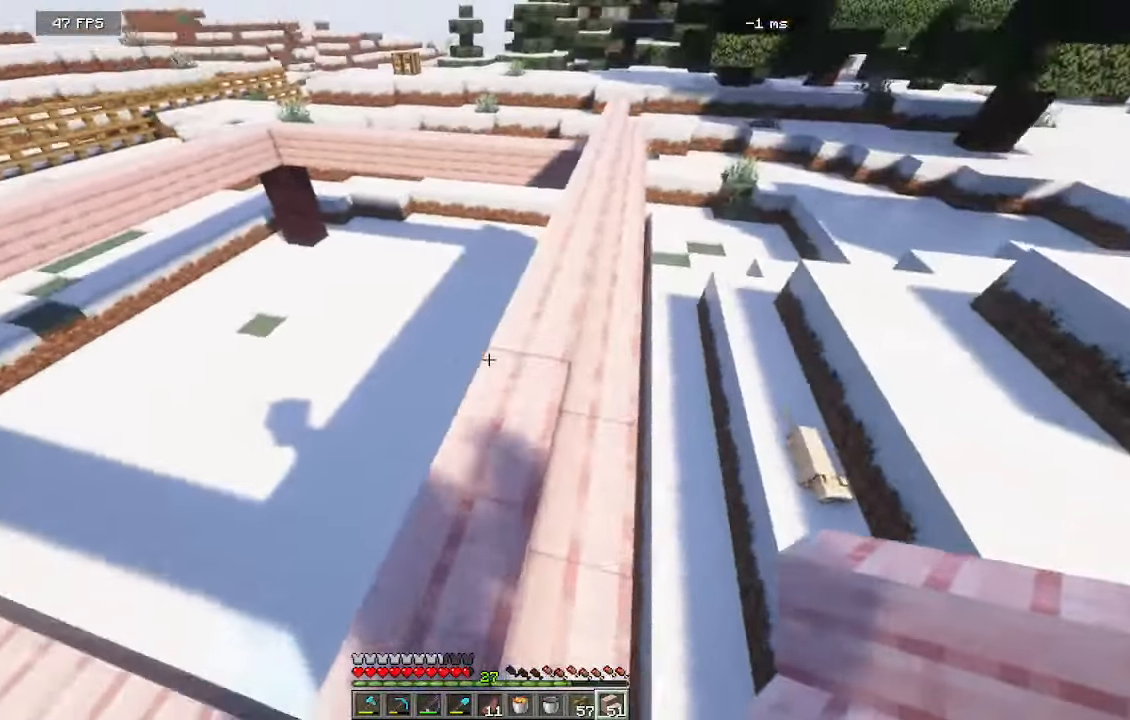
{"keys": ["w"], "mouse": [], "events": [[116, "w", "up"], [366, "w", "down"]]}
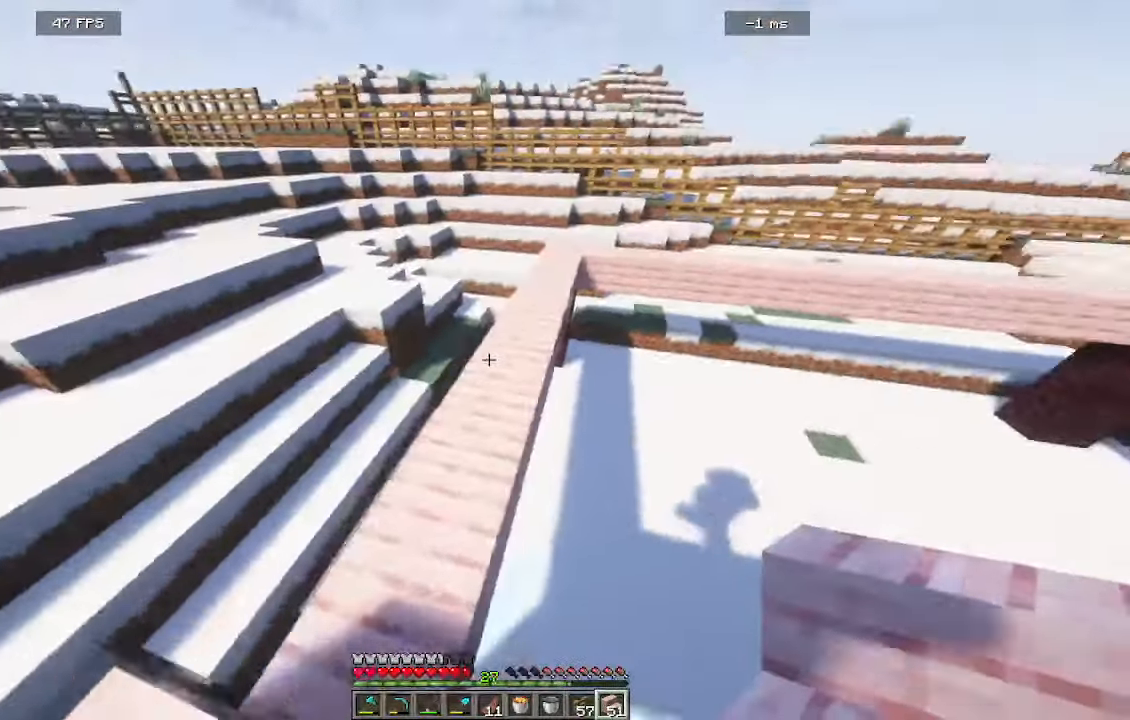
{"keys": ["w"], "mouse": [], "events": []}
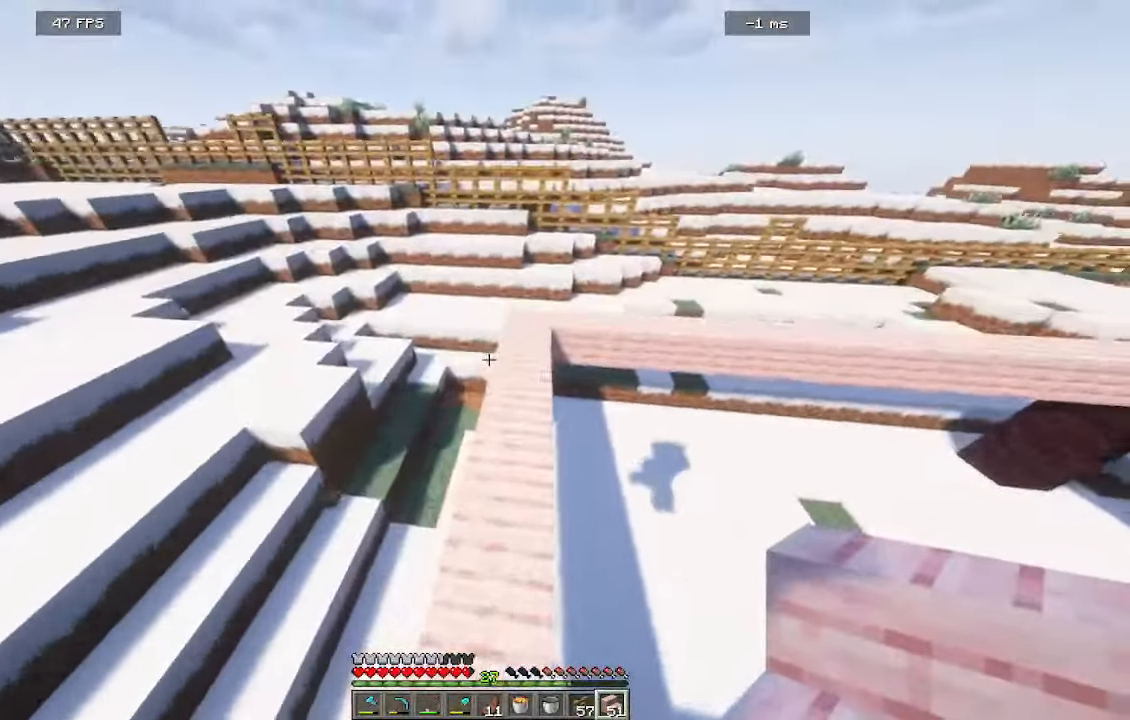
{"keys": ["w"], "mouse": [], "events": []}
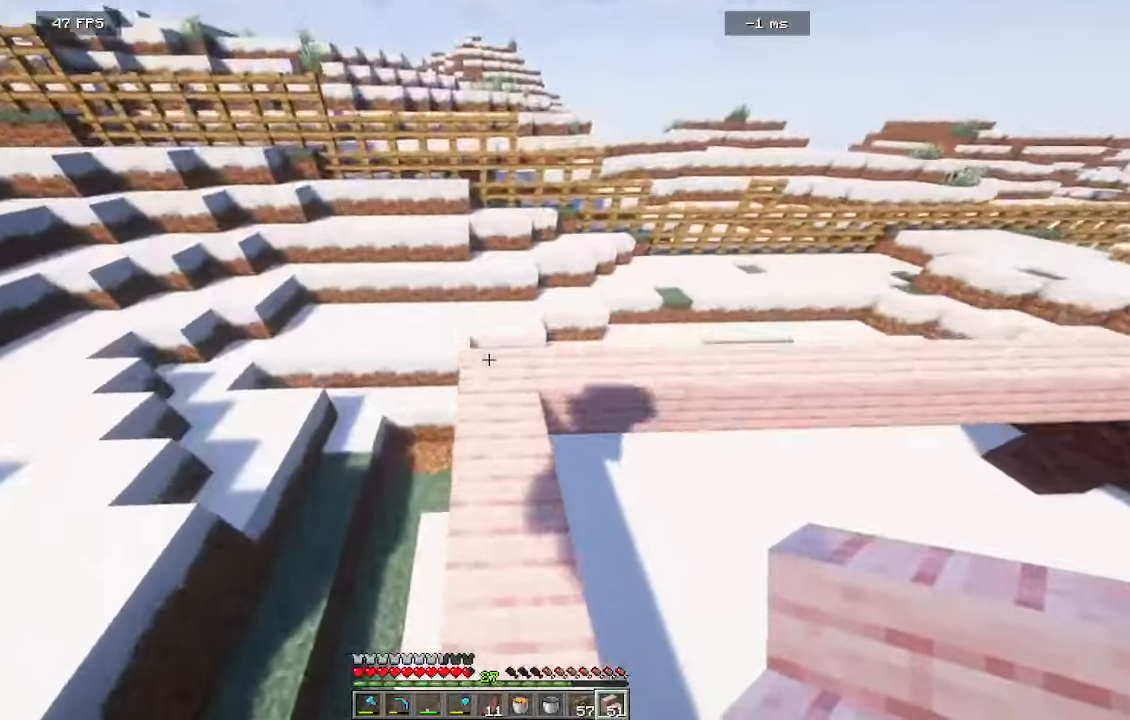
{"keys": ["a", "w"], "mouse": [], "events": [[216, "a", "down"]]}
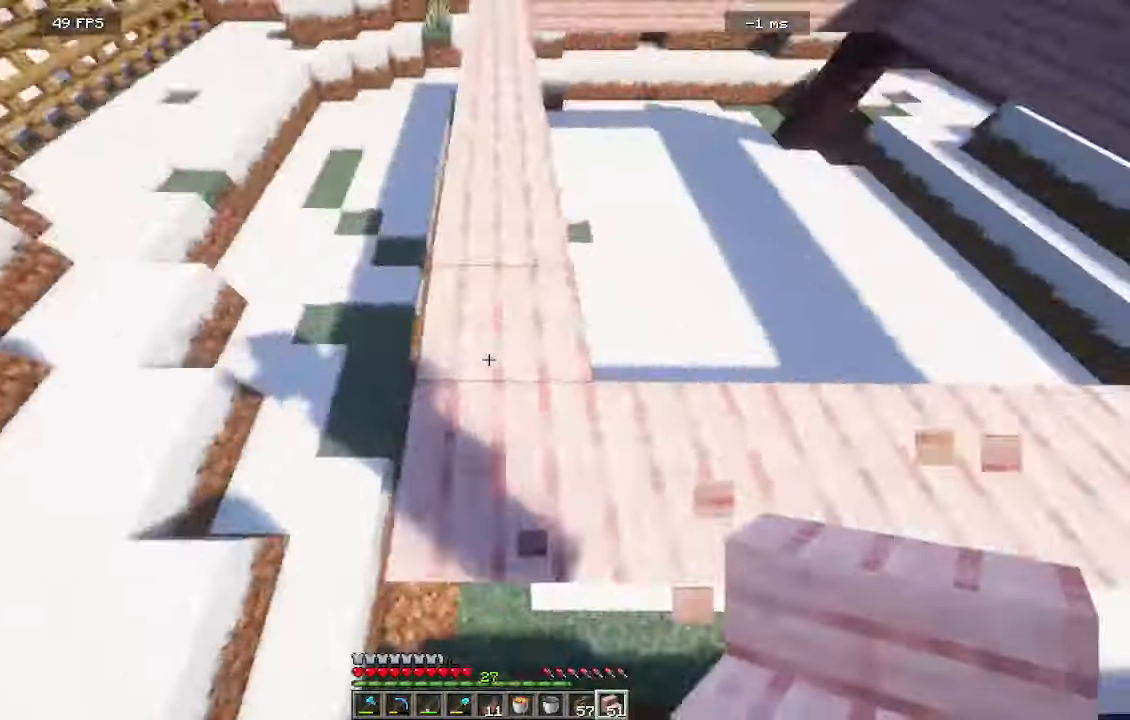
{"keys": [], "mouse": [], "events": [[83, "w", "up"], [166, "a", "up"]]}
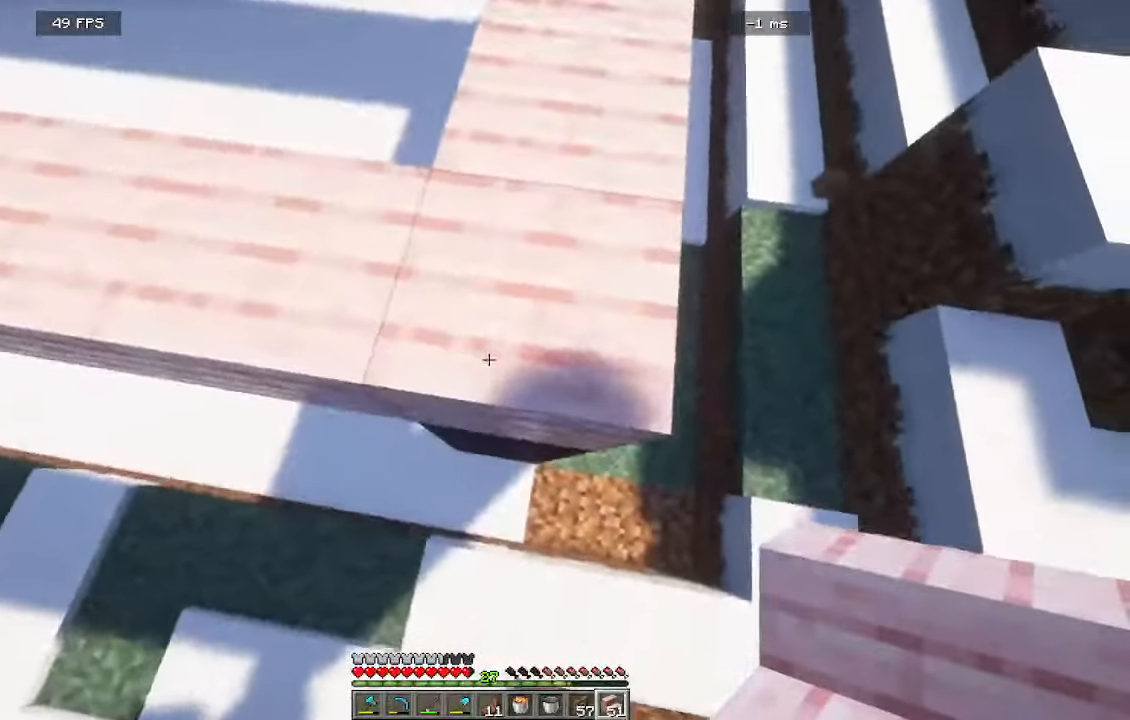
{"keys": [], "mouse": [], "events": [[16, "w", "down"], [216, "mouse_right", "down"], [283, "w", "up"], [400, "mouse_right", "up"]]}
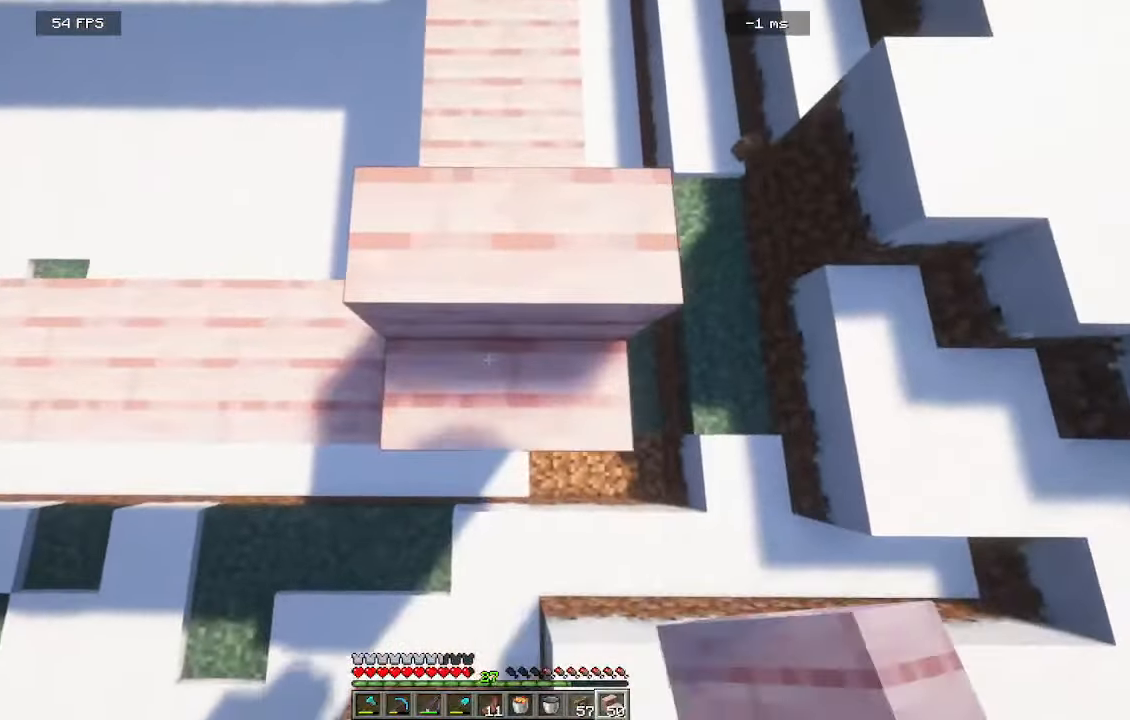
{"keys": ["a"], "mouse": [], "events": [[33, "s", "down"], [100, "a", "down"], [233, "s", "up"]]}
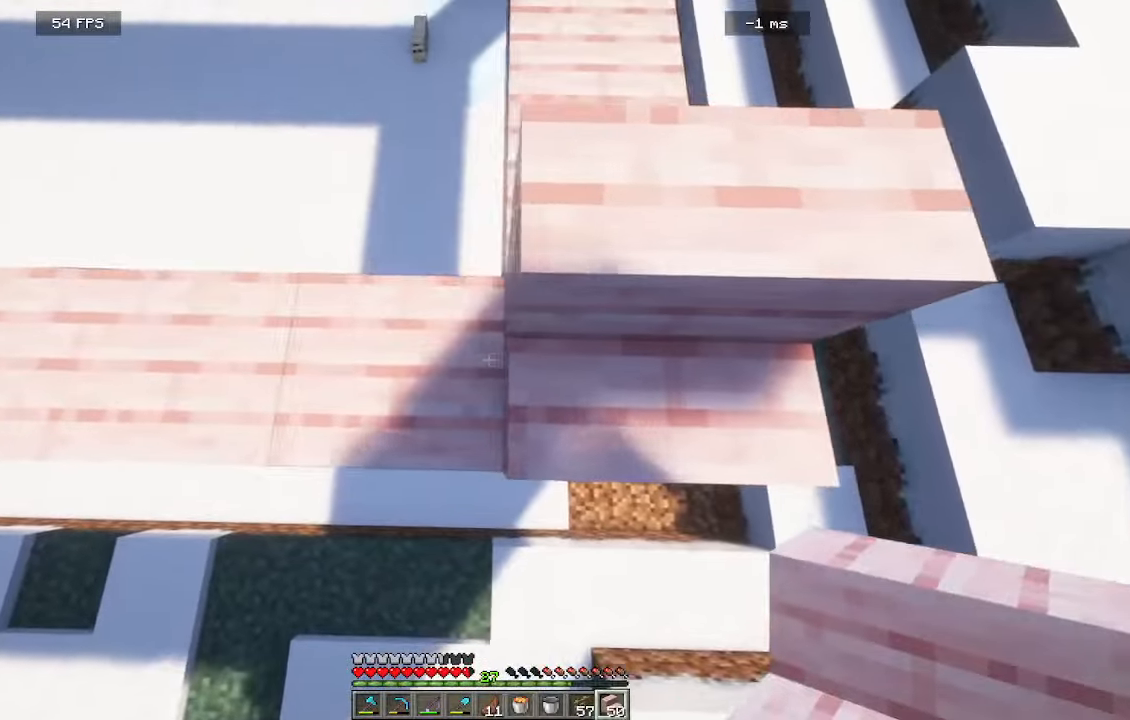
{"keys": ["a"], "mouse": []}